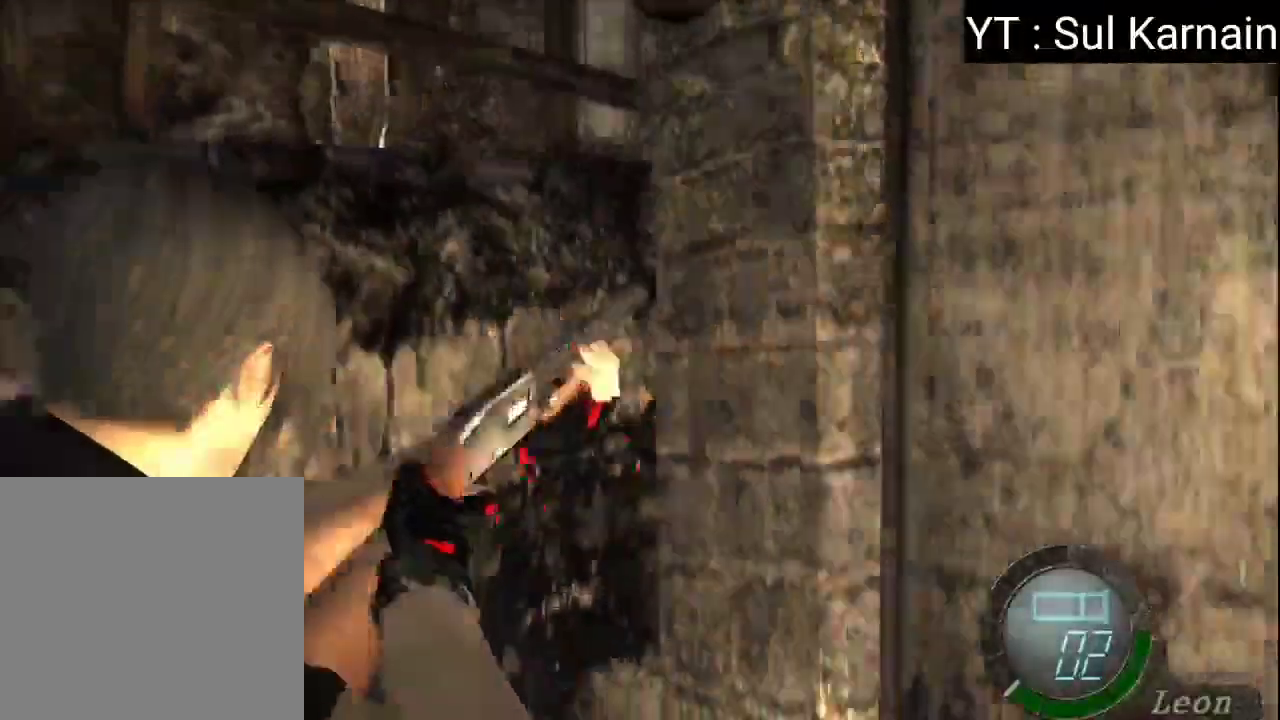
Gameplay with a controller (Xbox layout); each line is a JSON object with the inputs held at the frame after it. "events" lists button and stick changes between this image and that frame as [ms after this image, input, new state], when the widget could be followed in between. Not read: SHARE.
{"buttons": ["L1"], "left_stick": "down", "right_stick": "center", "events": []}
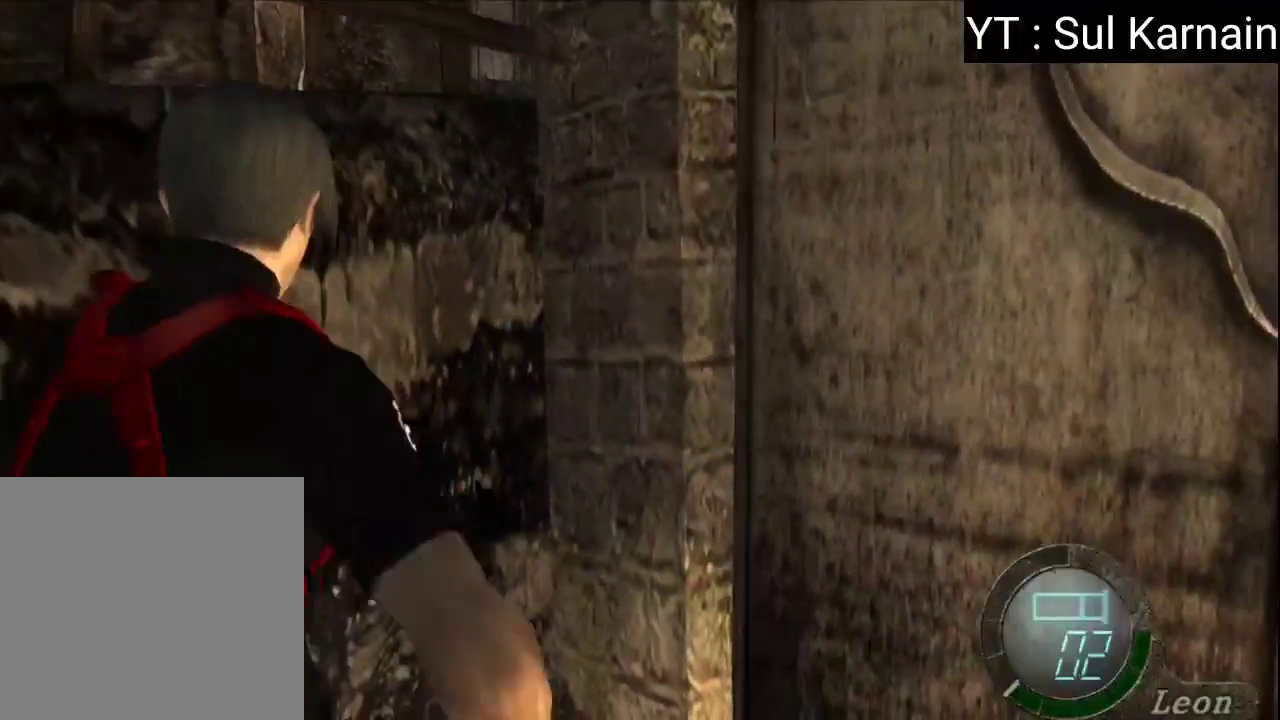
{"buttons": ["A", "L1"], "left_stick": "down-right", "right_stick": "center", "events": [[83, "left_stick", "down-right"], [500, "A", "down"]]}
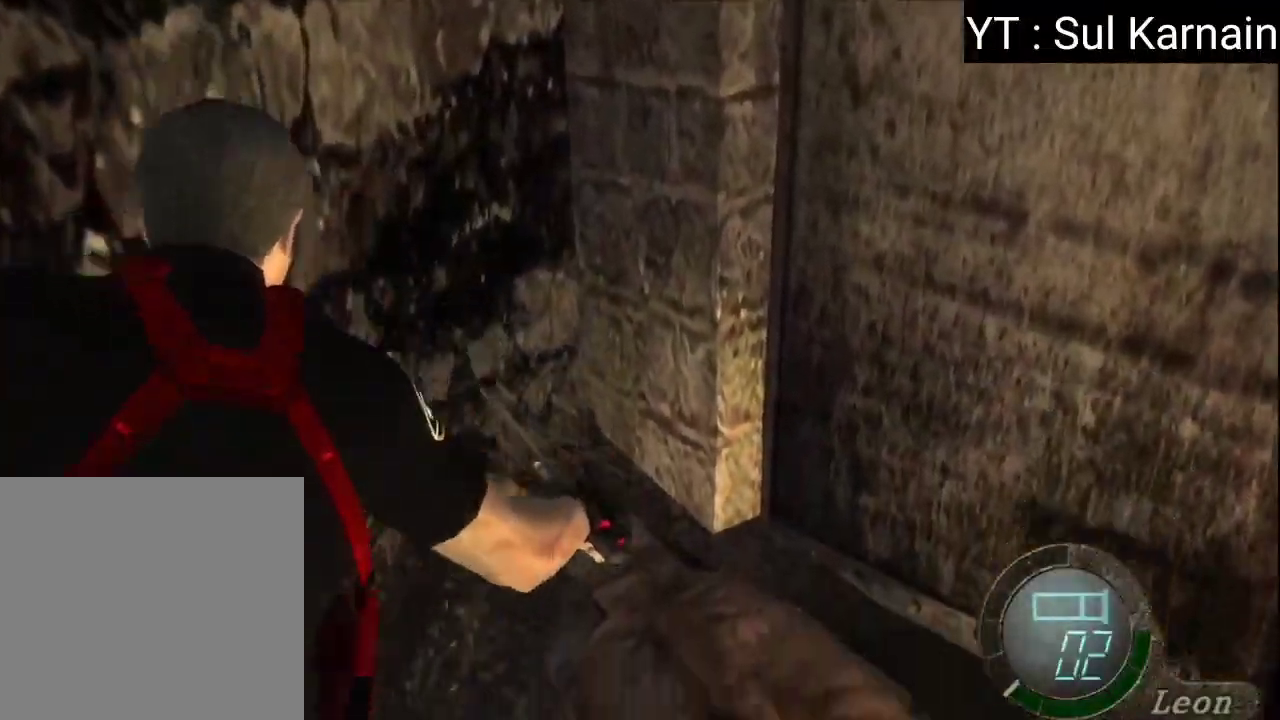
{"buttons": ["A", "L1"], "left_stick": "down", "right_stick": "center", "events": [[333, "left_stick", "down"]]}
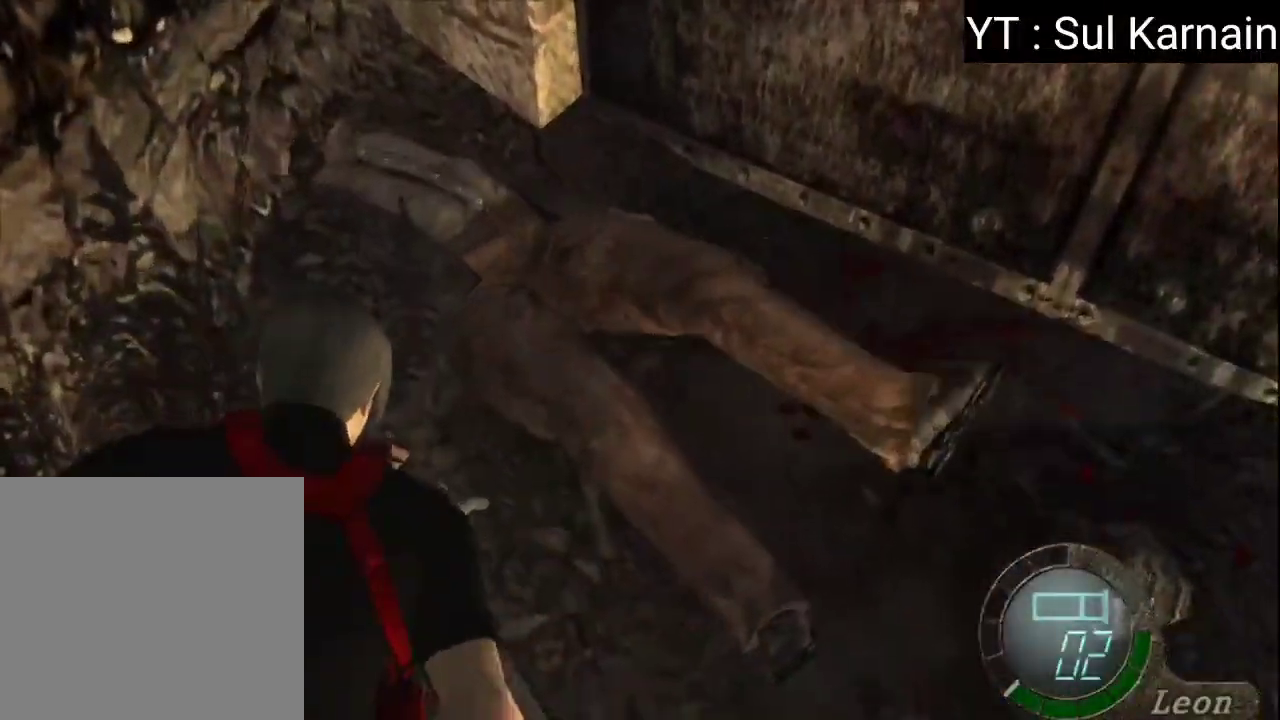
{"buttons": ["A", "L1"], "left_stick": "down-right", "right_stick": "center", "events": [[50, "left_stick", "center"], [300, "left_stick", "right"], [500, "left_stick", "down-right"]]}
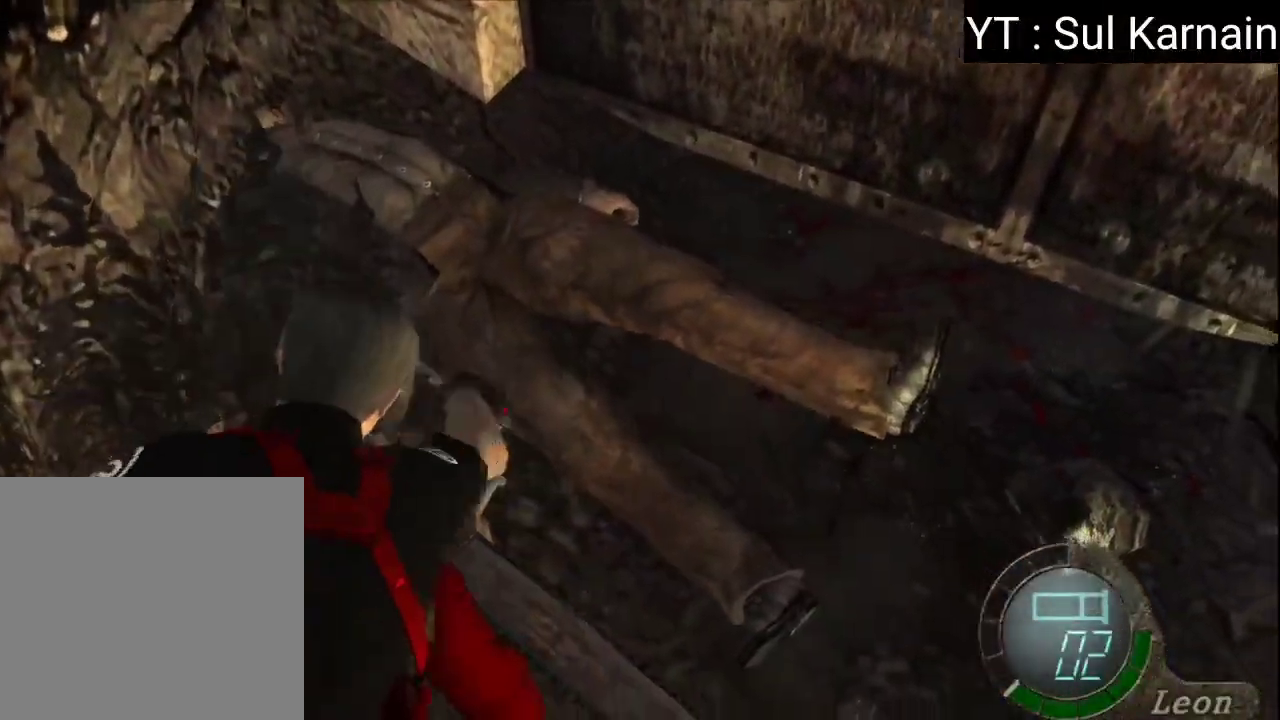
{"buttons": ["A", "L1"], "left_stick": "center", "right_stick": "center", "events": [[267, "left_stick", "center"]]}
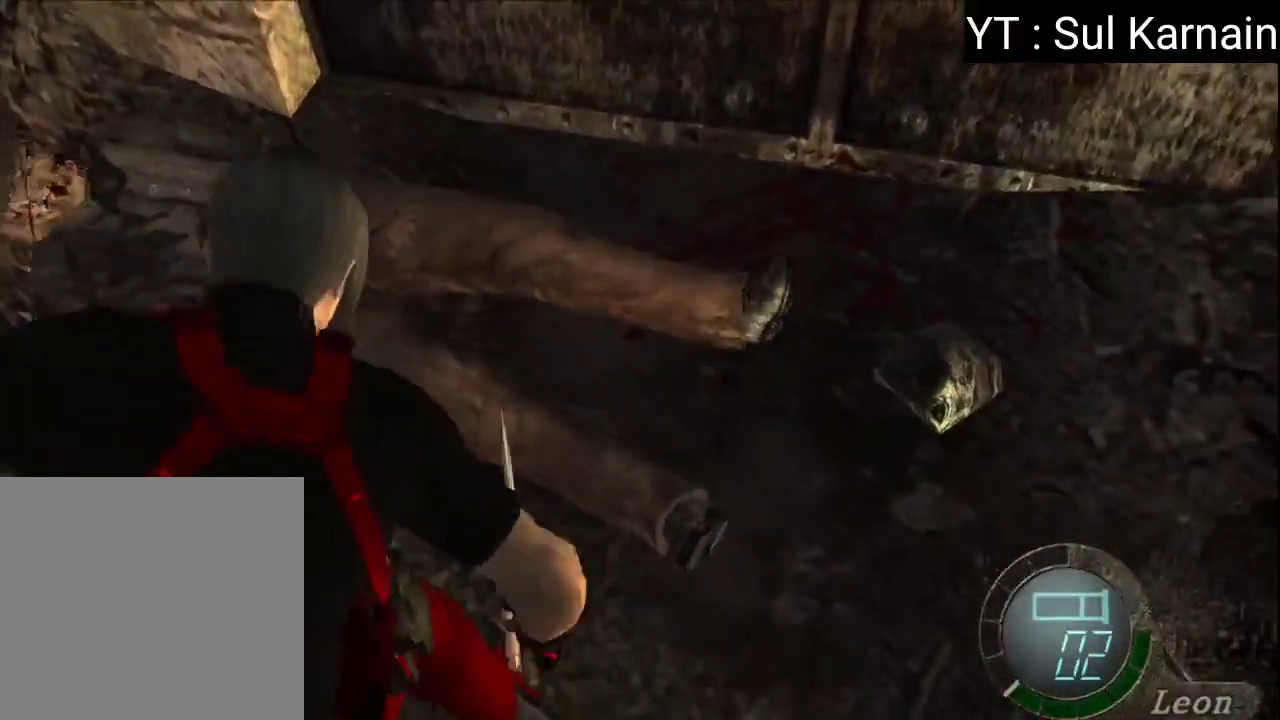
{"buttons": ["A", "L1"], "left_stick": "down-left", "right_stick": "center", "events": [[50, "left_stick", "right"], [233, "left_stick", "down-right"], [417, "left_stick", "down-left"]]}
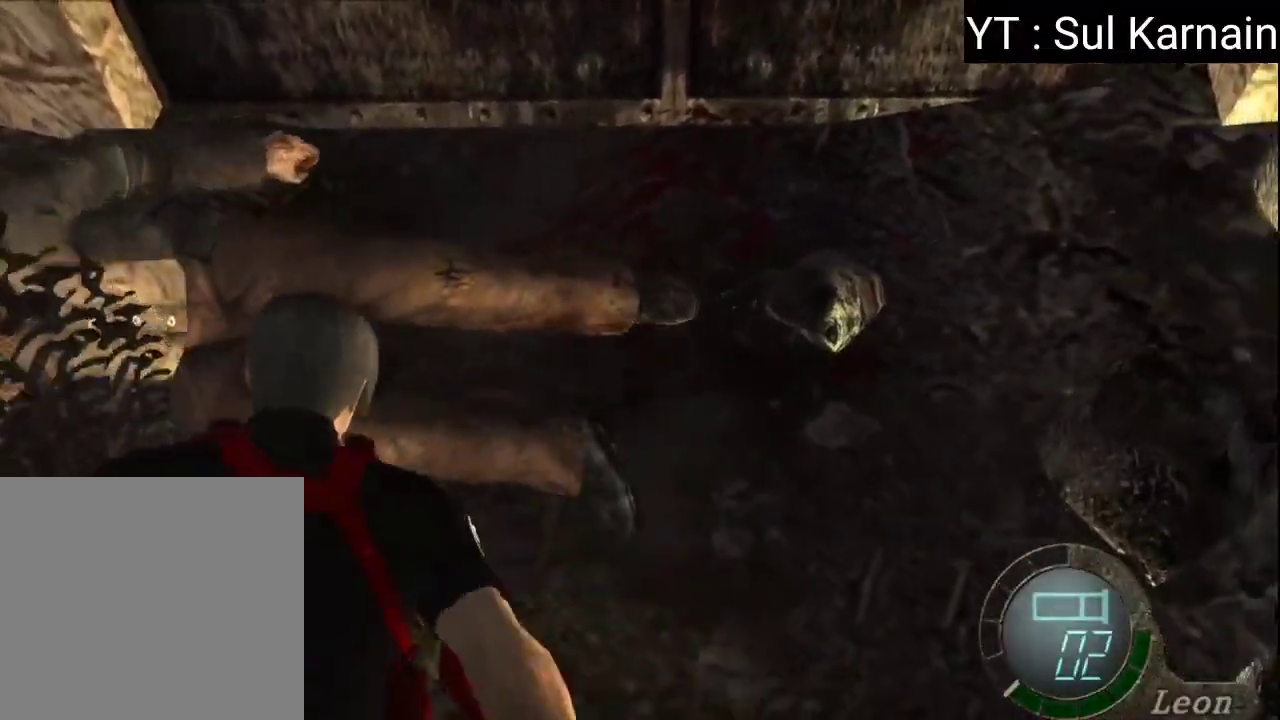
{"buttons": ["A", "L1"], "left_stick": "down-left", "right_stick": "center", "events": []}
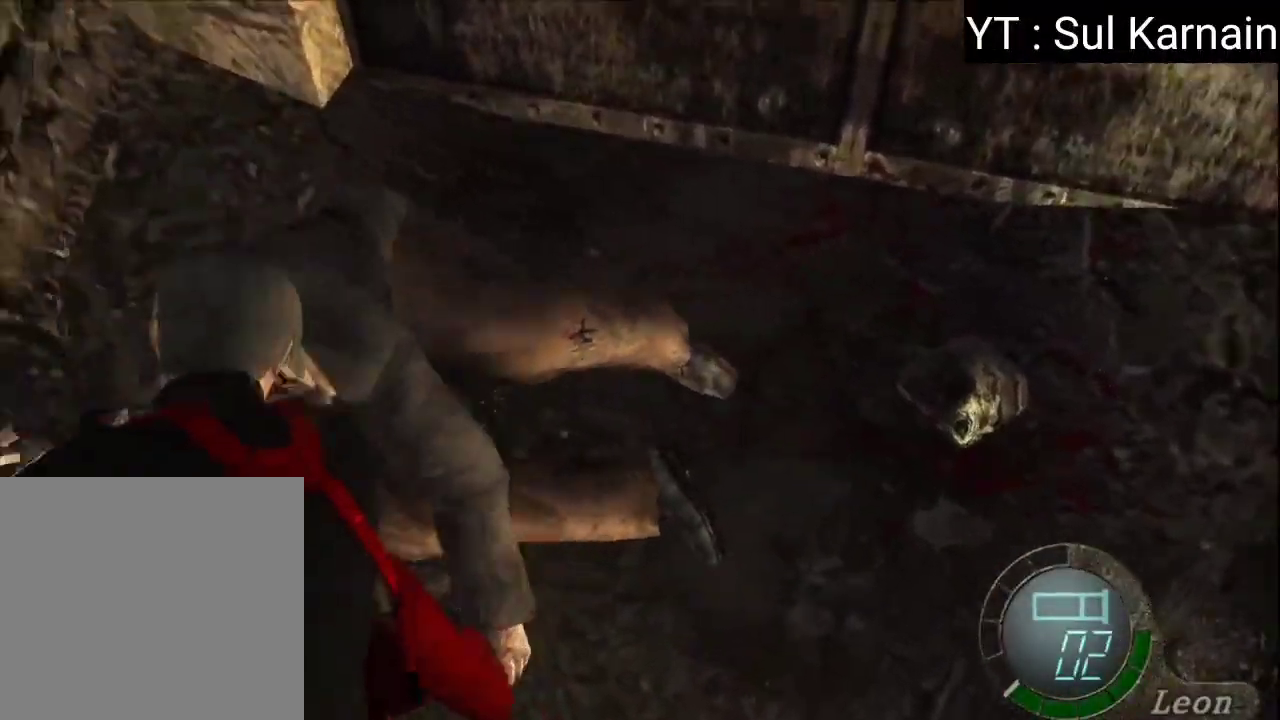
{"buttons": ["A", "L1"], "left_stick": "down-right", "right_stick": "center", "events": [[450, "left_stick", "down-right"]]}
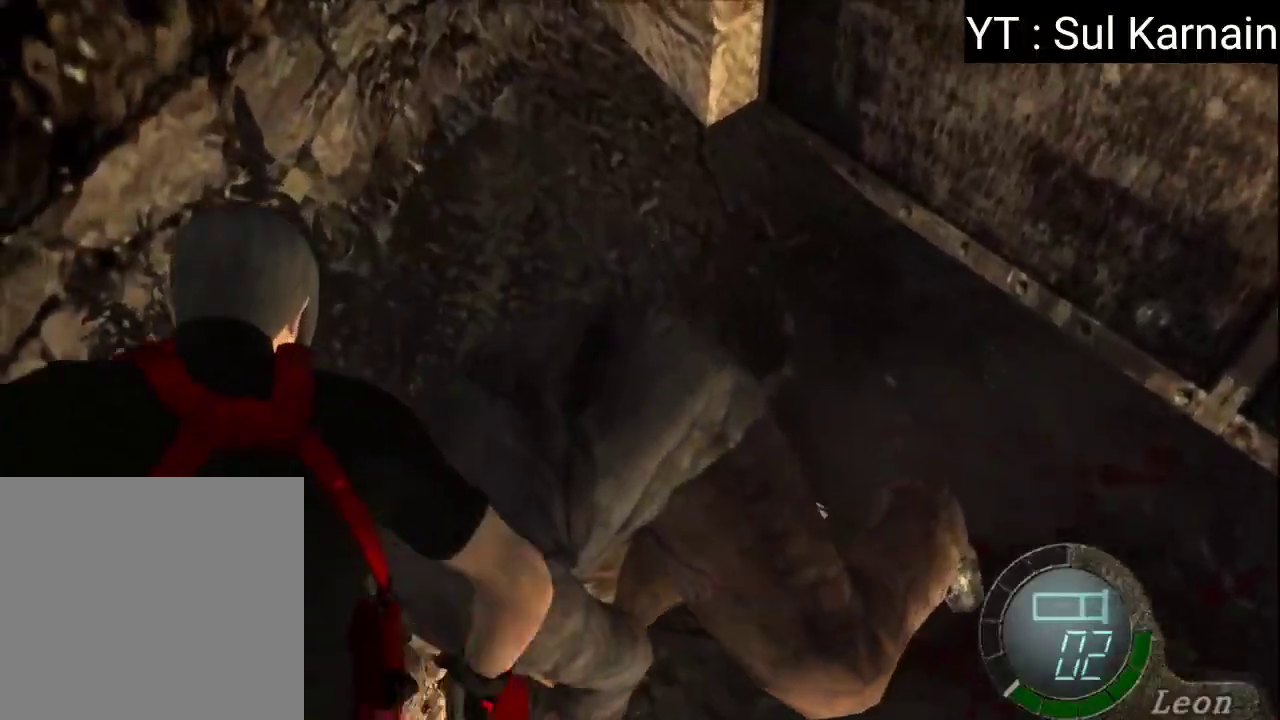
{"buttons": ["A", "L1"], "left_stick": "up-right", "right_stick": "center", "events": [[17, "left_stick", "right"], [117, "left_stick", "up-right"]]}
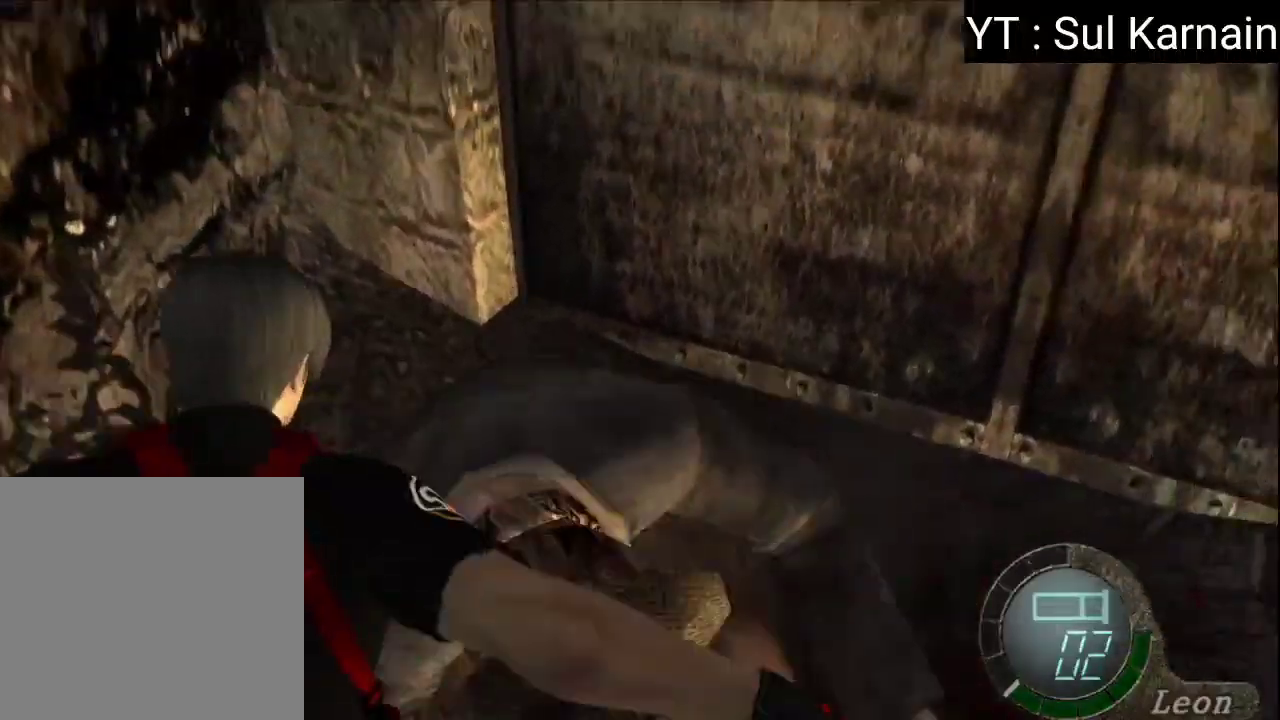
{"buttons": ["A", "L1"], "left_stick": "up", "right_stick": "center", "events": [[33, "left_stick", "up"]]}
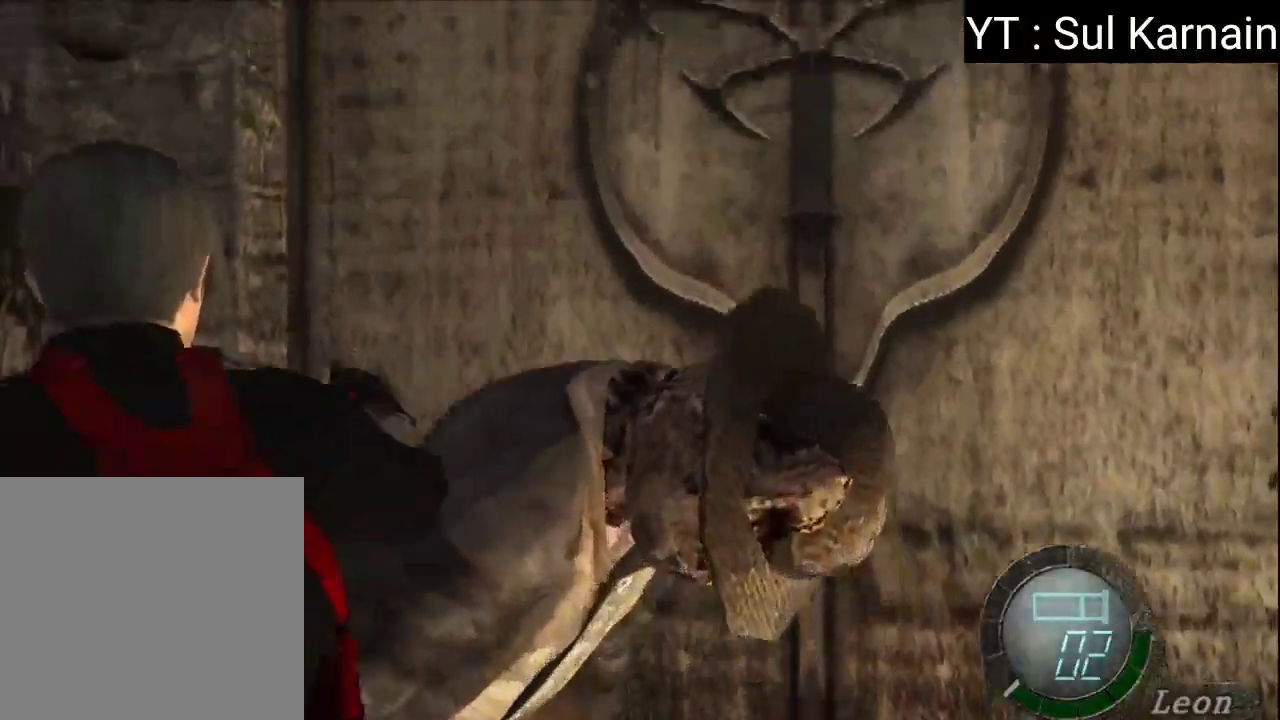
{"buttons": ["R1"], "left_stick": "down-left", "right_stick": "center", "events": [[233, "left_stick", "left"], [267, "L1", "up"], [333, "left_stick", "down-left"], [350, "R1", "down"], [383, "A", "up"]]}
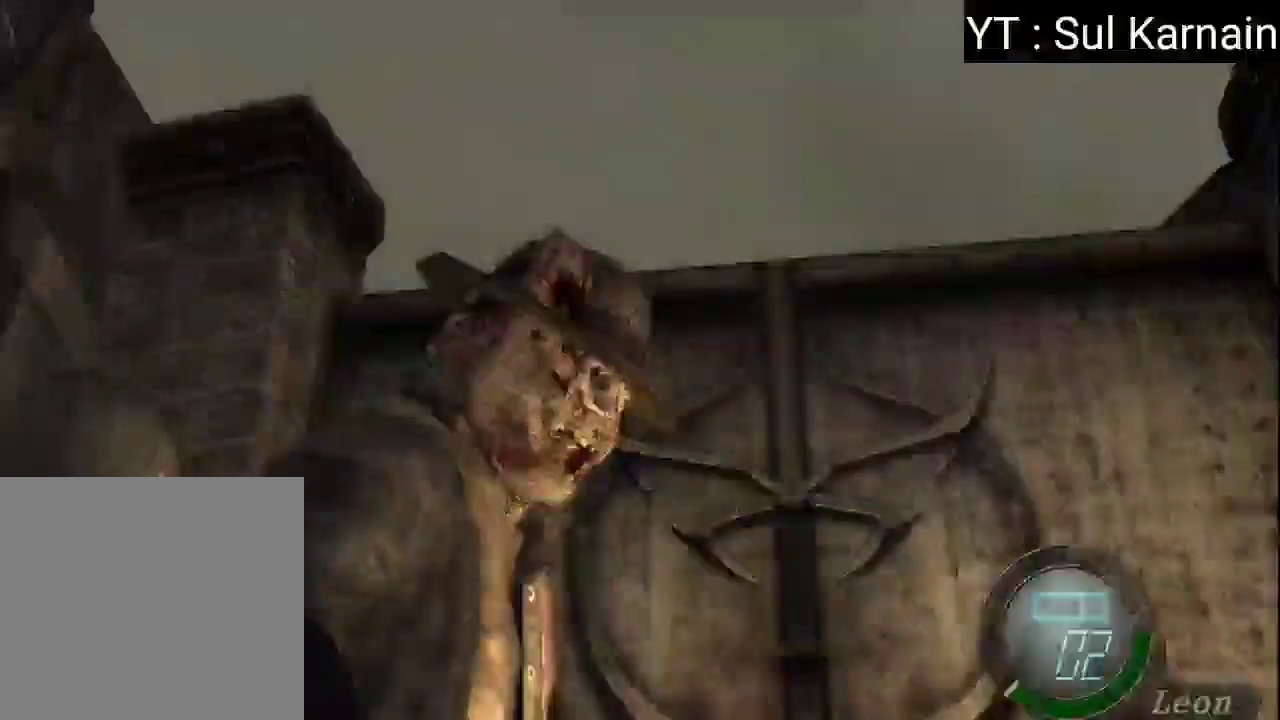
{"buttons": ["A", "R1"], "left_stick": "up", "right_stick": "center", "events": [[67, "A", "down"], [267, "left_stick", "up-left"], [317, "left_stick", "up"]]}
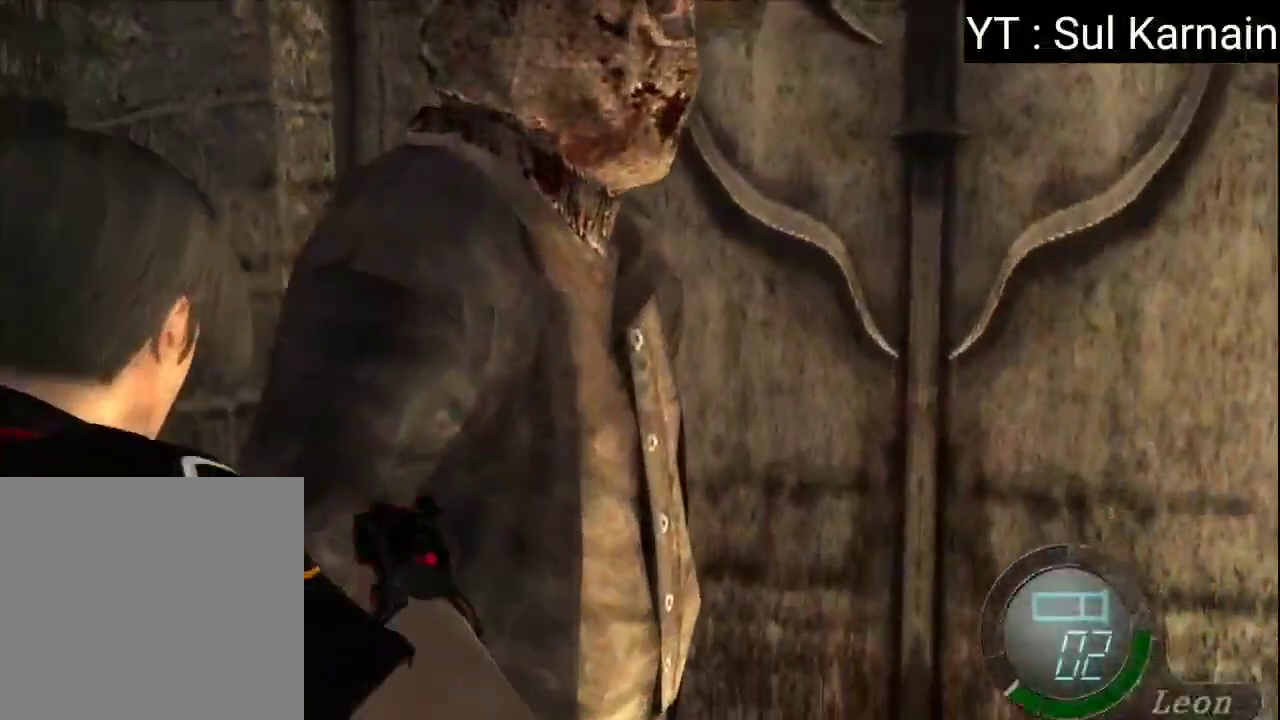
{"buttons": ["A", "R1"], "left_stick": "down", "right_stick": "center", "events": [[300, "left_stick", "left"], [433, "left_stick", "down"]]}
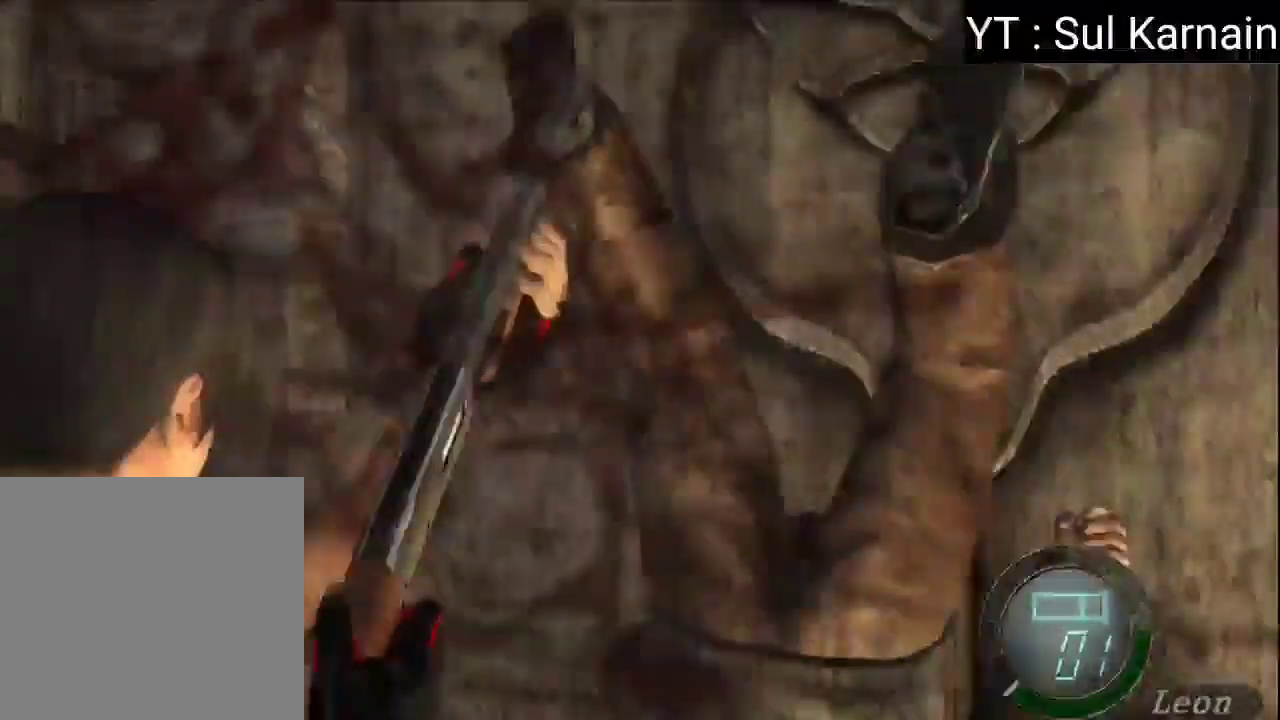
{"buttons": ["L1"], "left_stick": "down-right", "right_stick": "center", "events": [[33, "left_stick", "down-right"], [167, "A", "up"], [217, "L1", "down"], [250, "R1", "up"]]}
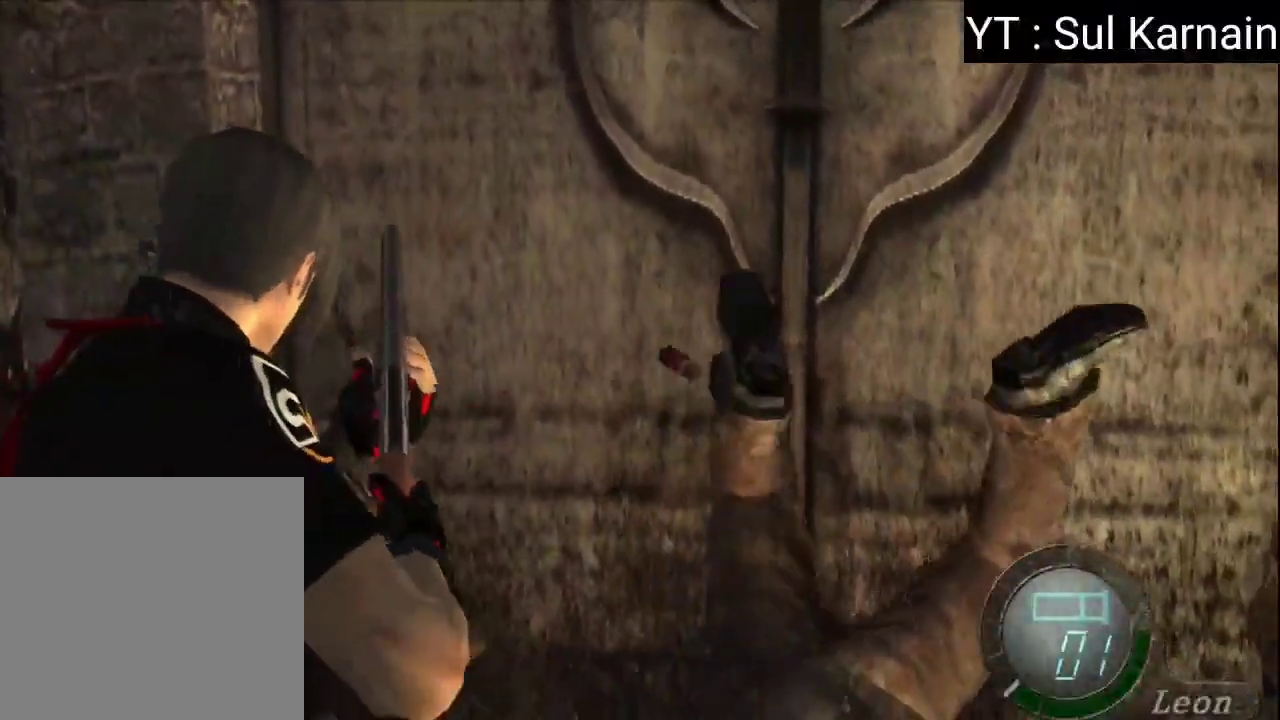
{"buttons": ["L1"], "left_stick": "down-right", "right_stick": "center", "events": []}
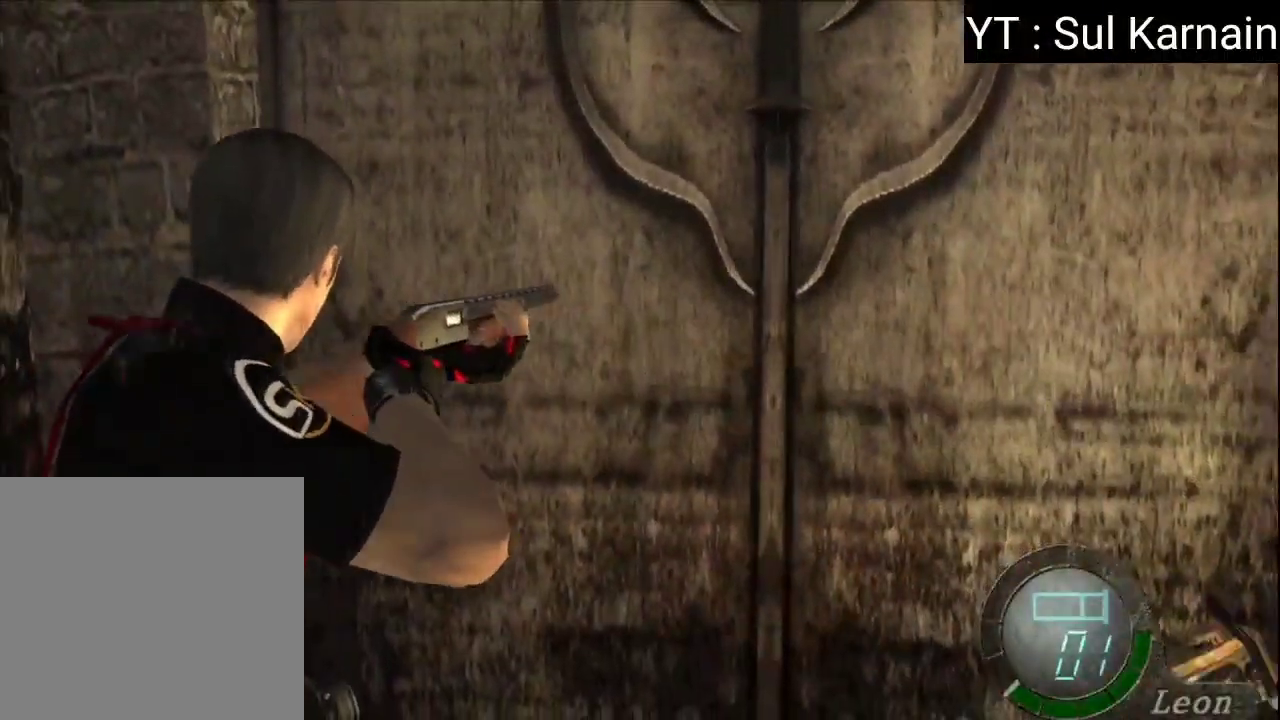
{"buttons": ["L1"], "left_stick": "down-right", "right_stick": "center", "events": []}
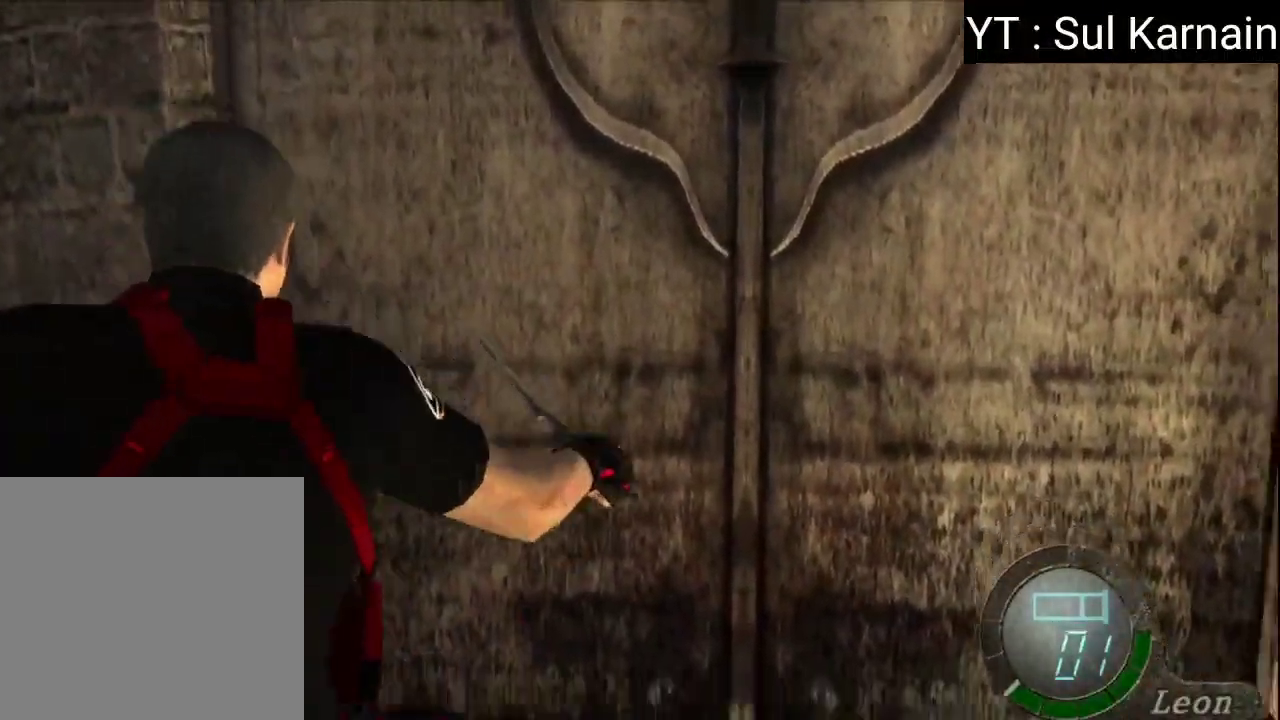
{"buttons": [], "left_stick": "right", "right_stick": "center", "events": [[467, "L1", "up"], [500, "left_stick", "right"]]}
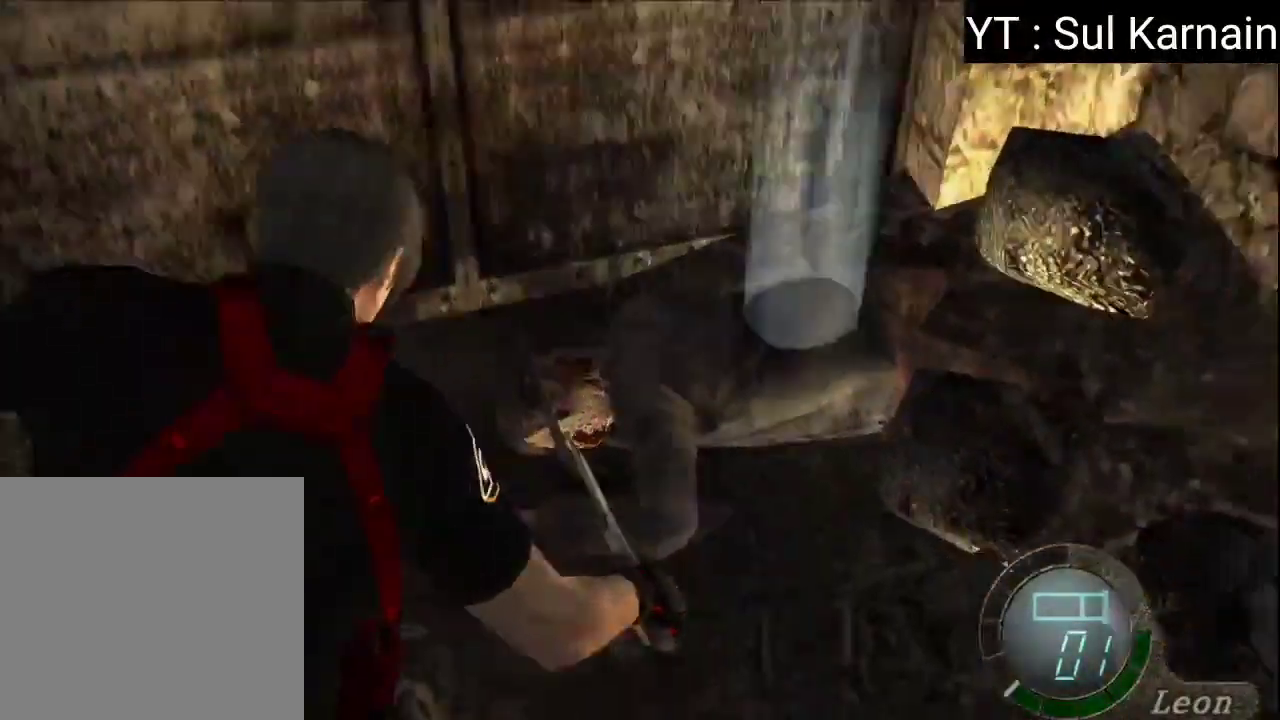
{"buttons": [], "left_stick": "center", "right_stick": "center", "events": [[33, "left_stick", "up-right"], [117, "left_stick", "up"], [233, "A", "down"], [267, "left_stick", "center"], [350, "A", "up"], [417, "A", "down"], [500, "A", "up"]]}
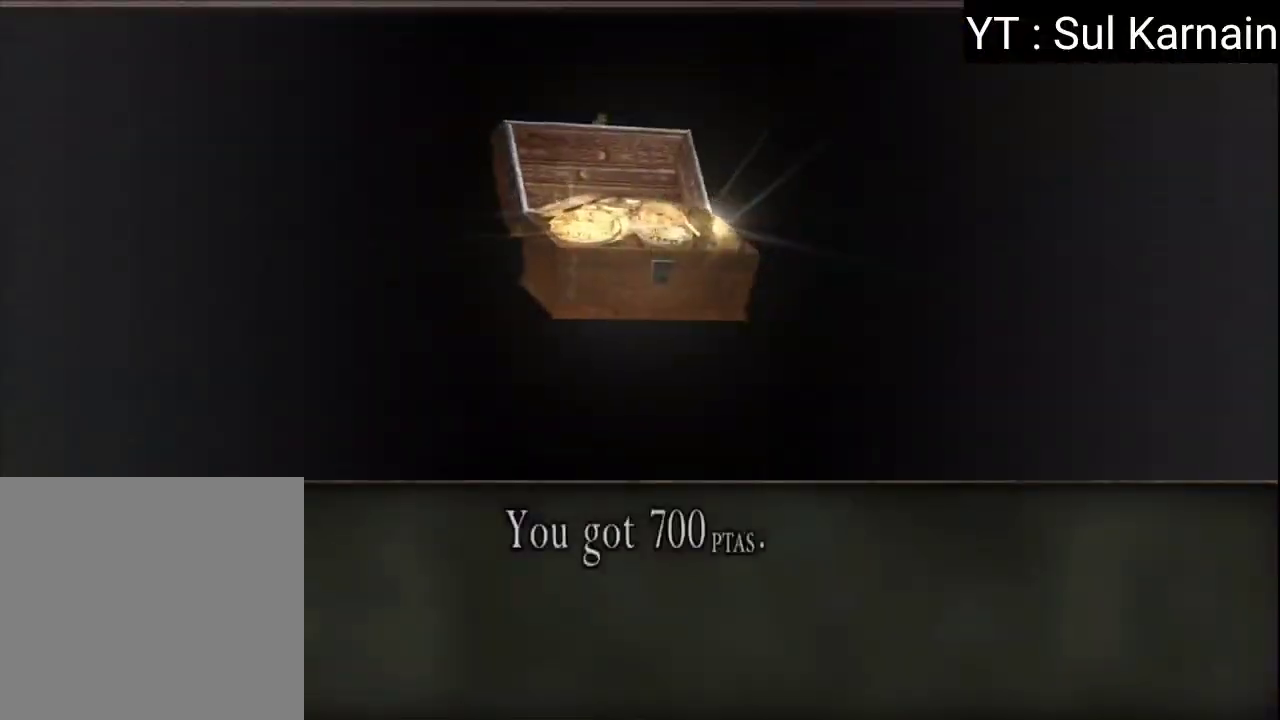
{"buttons": ["R1"], "left_stick": "center", "right_stick": "center", "events": [[50, "A", "down"], [67, "left_stick", "down-left"], [150, "A", "up"], [250, "R1", "down"], [317, "B", "down"], [367, "left_stick", "center"], [417, "B", "up"]]}
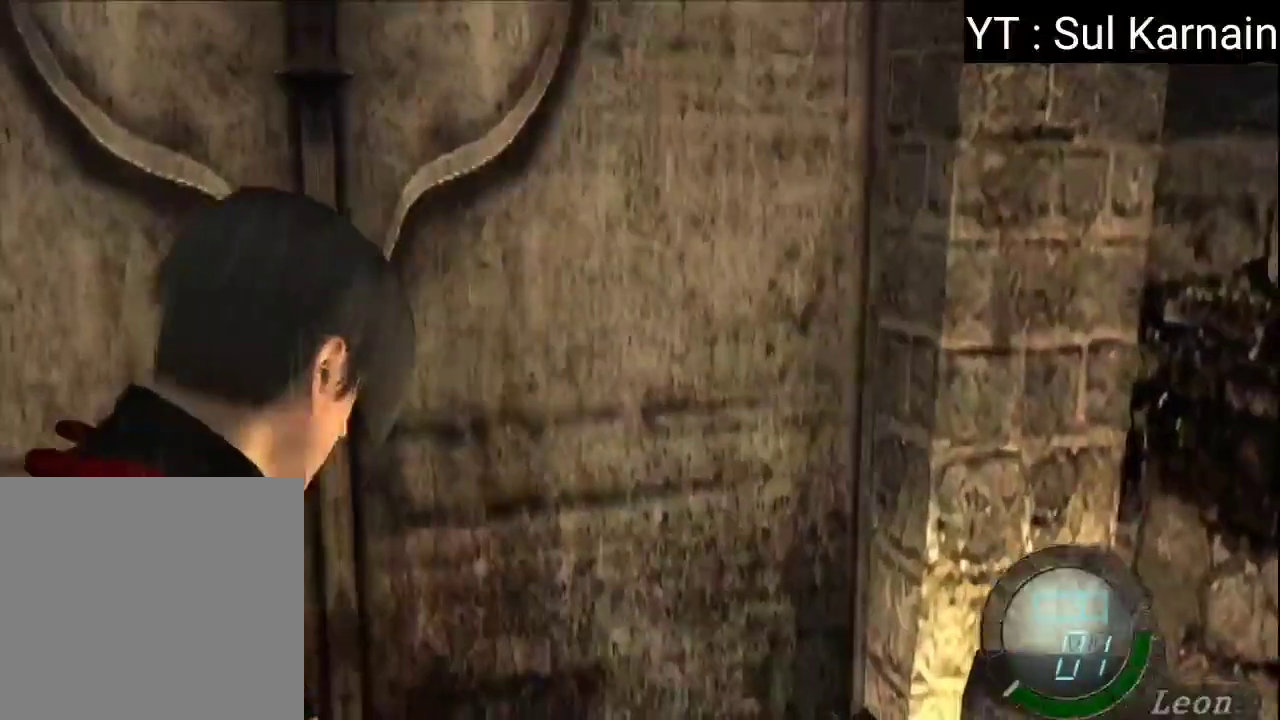
{"buttons": [], "left_stick": "center", "right_stick": "center", "events": [[267, "R1", "up"]]}
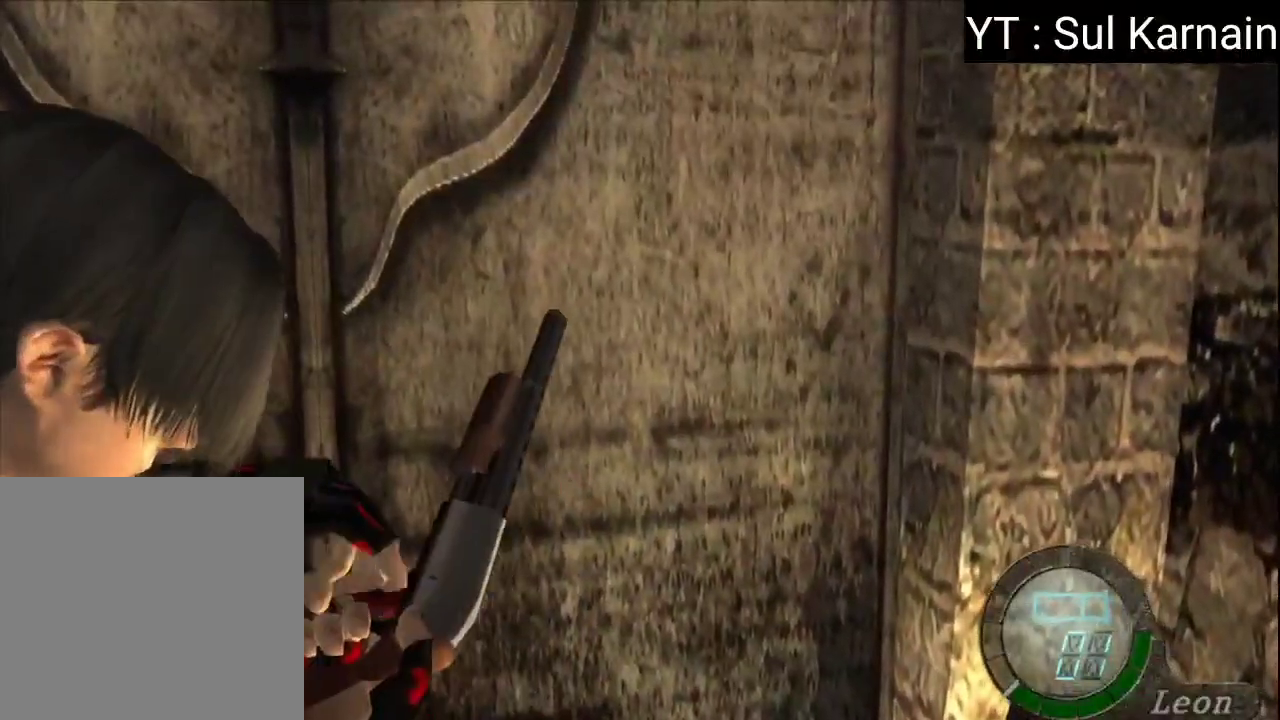
{"buttons": [], "left_stick": "center", "right_stick": "center", "events": []}
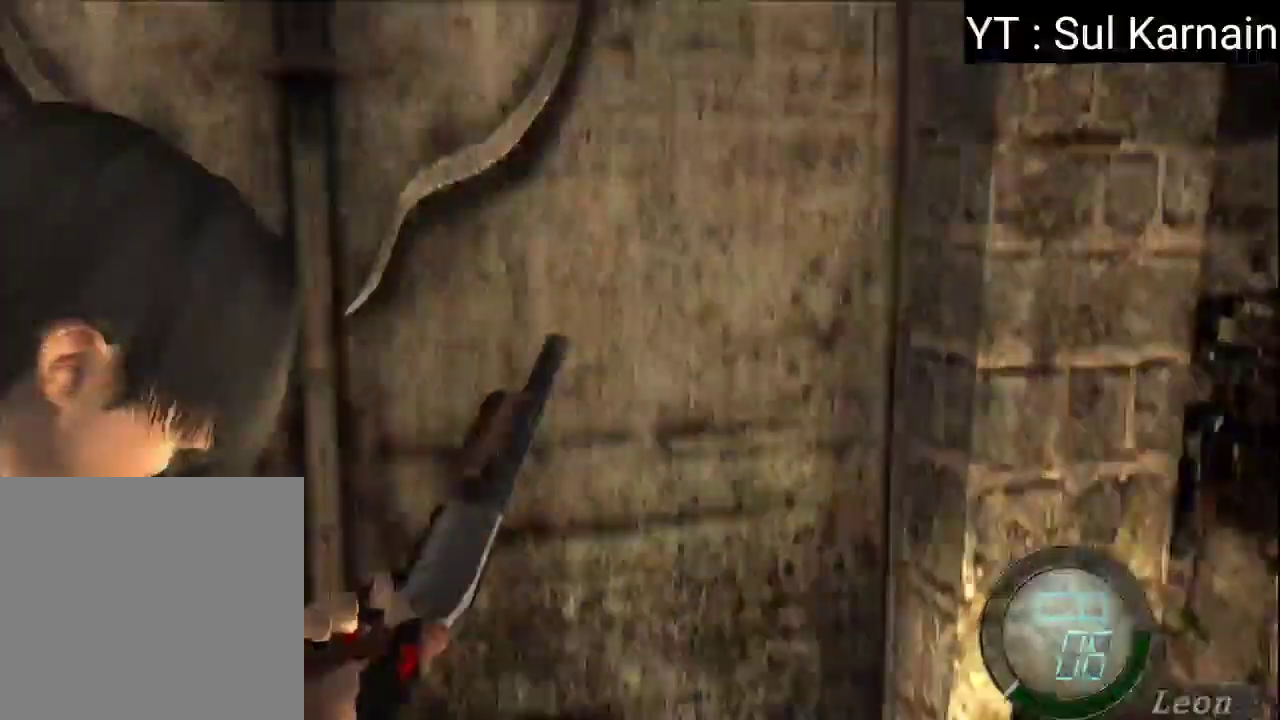
{"buttons": [], "left_stick": "center", "right_stick": "center", "events": []}
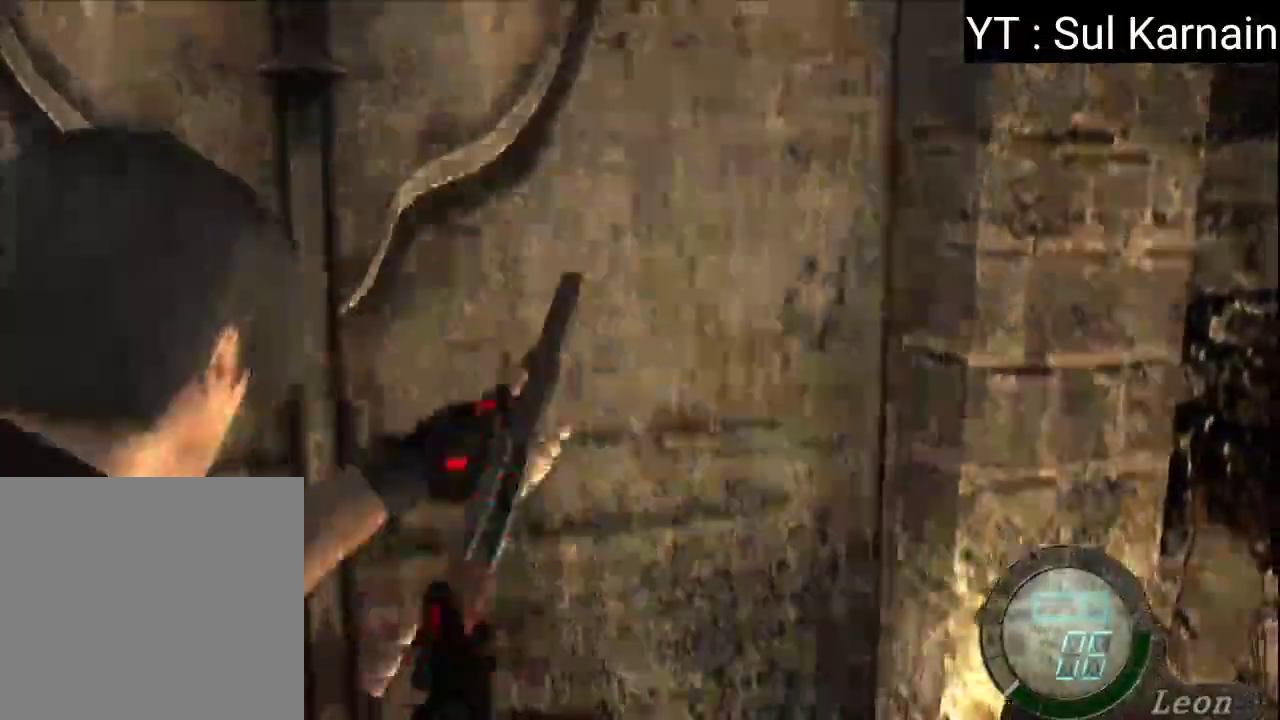
{"buttons": [], "left_stick": "up-left", "right_stick": "center", "events": [[367, "left_stick", "up-left"]]}
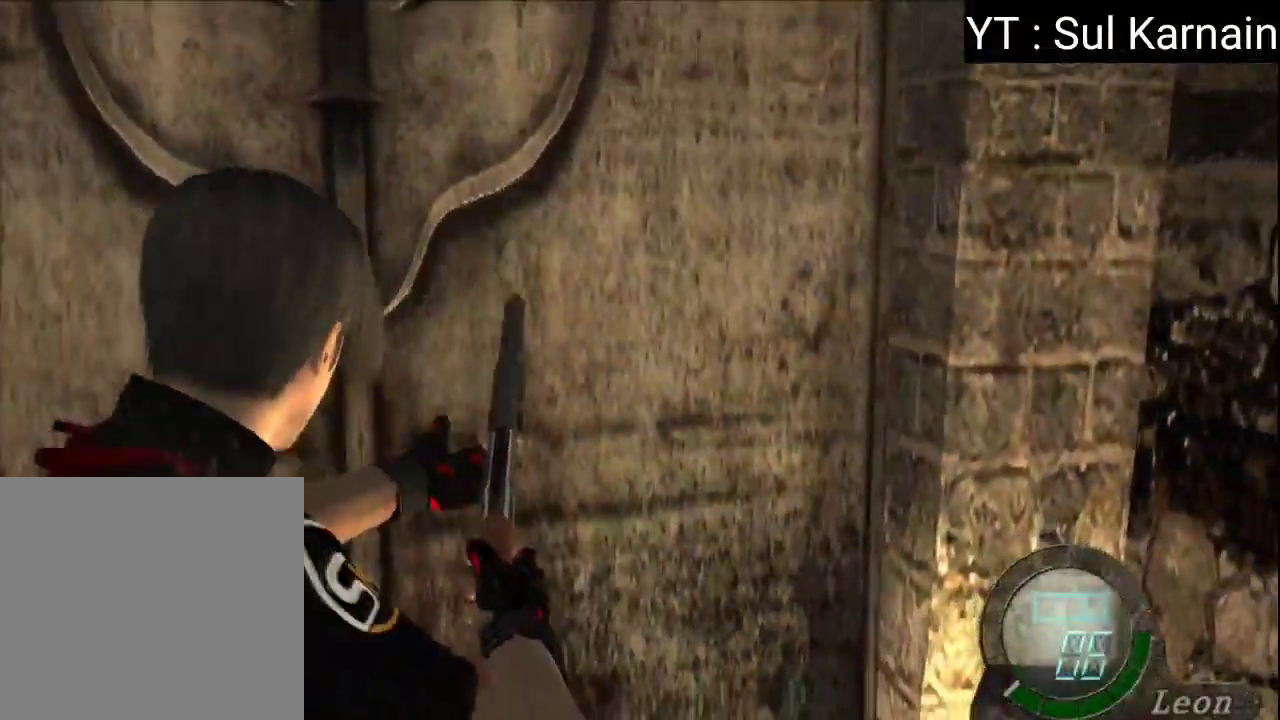
{"buttons": [], "left_stick": "center", "right_stick": "center", "events": [[17, "A", "down"], [83, "A", "up"], [167, "A", "down"], [267, "A", "up"], [317, "A", "down"], [367, "left_stick", "center"], [450, "A", "up"]]}
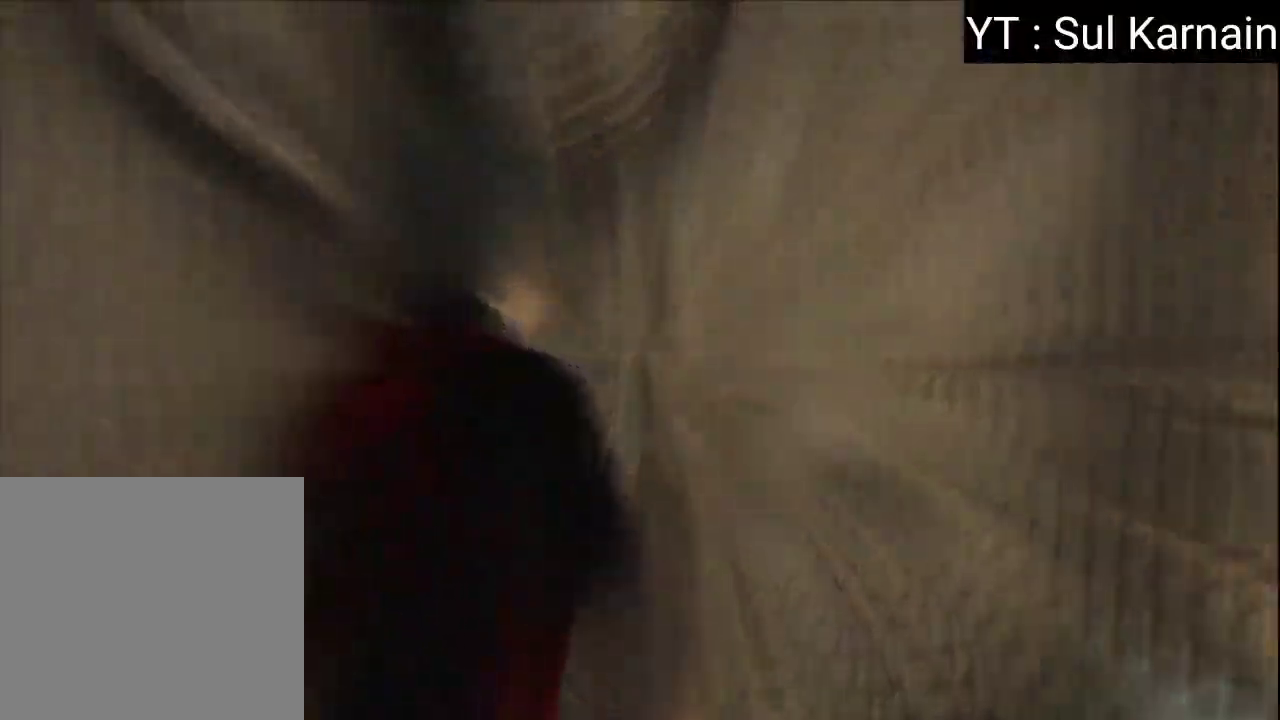
{"buttons": [], "left_stick": "center", "right_stick": "center", "events": []}
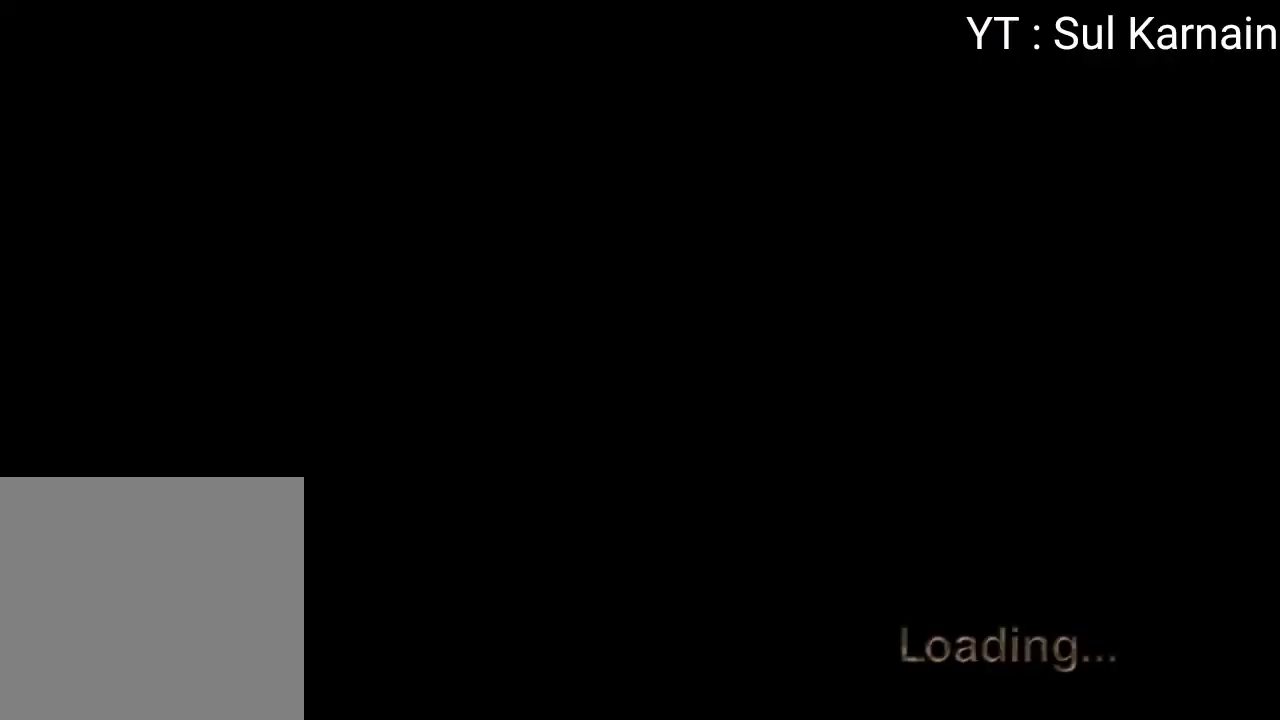
{"buttons": ["B"], "left_stick": "down", "right_stick": "center", "events": [[217, "left_stick", "down"], [283, "B", "down"], [383, "B", "up"], [433, "B", "down"]]}
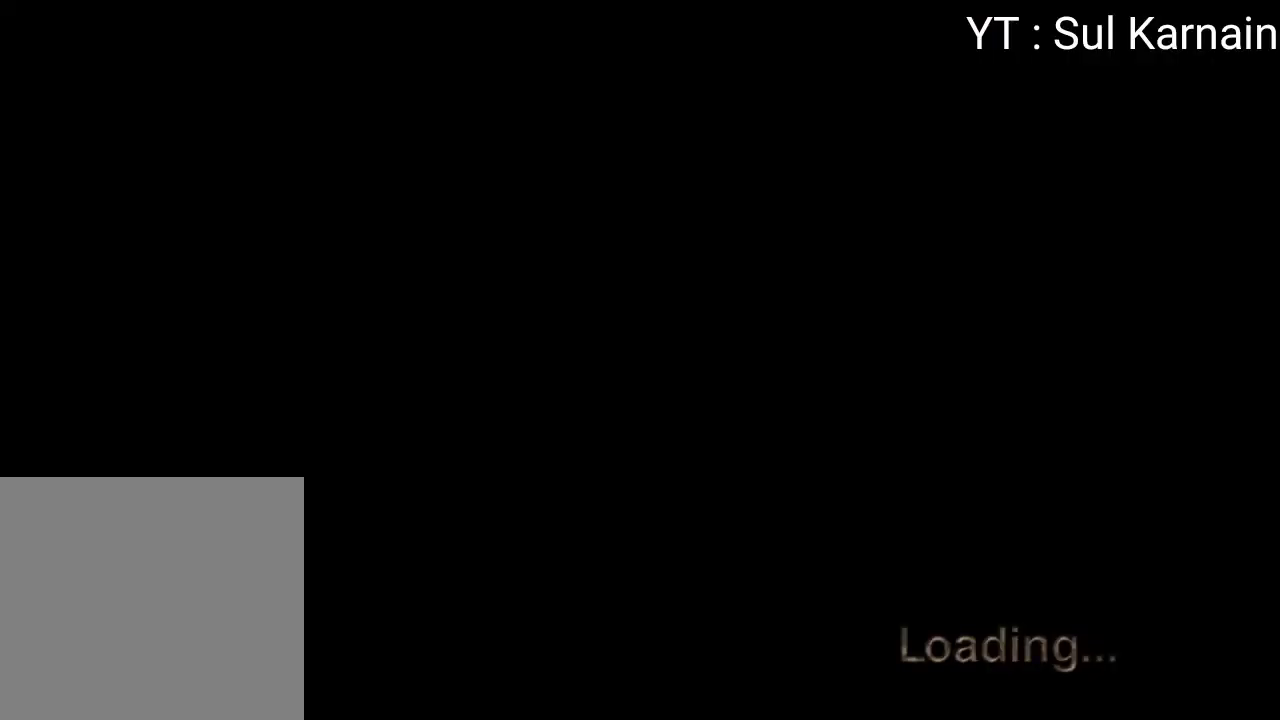
{"buttons": ["B"], "left_stick": "down", "right_stick": "center", "events": [[33, "B", "up"], [117, "B", "down"], [217, "B", "up"], [283, "B", "down"], [383, "B", "up"], [467, "B", "down"]]}
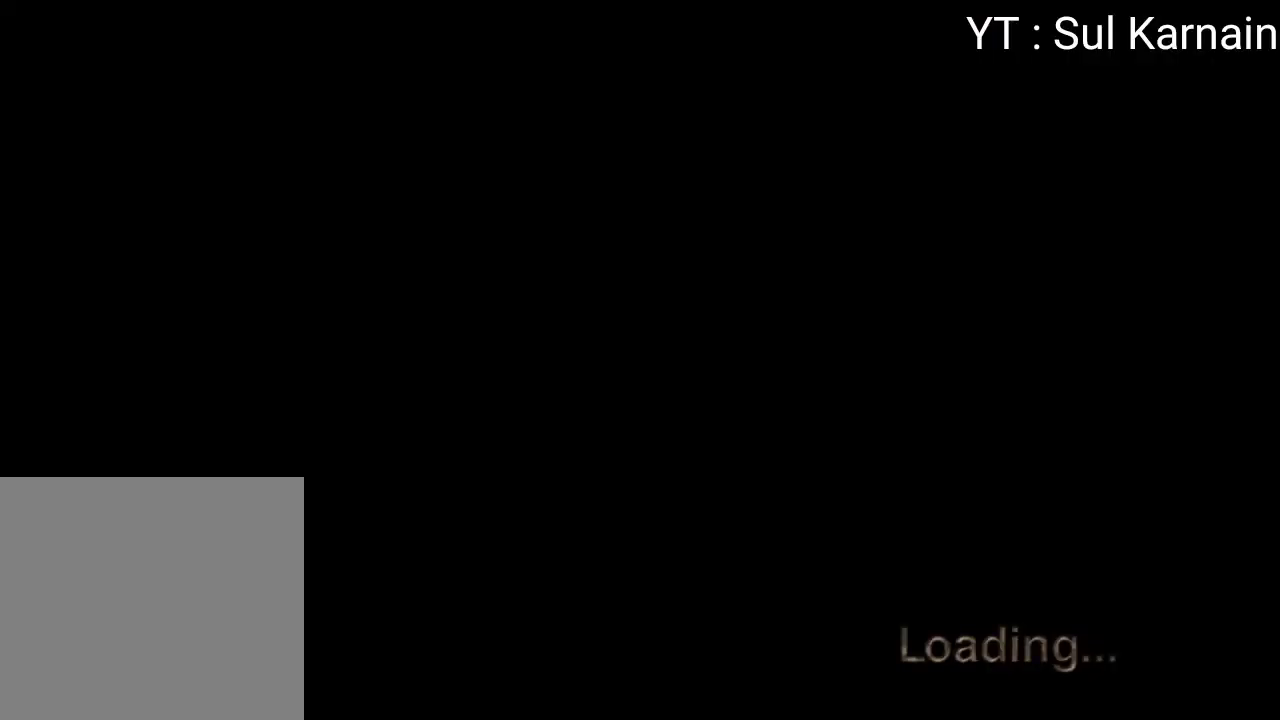
{"buttons": ["B"], "left_stick": "down", "right_stick": "center", "events": [[67, "B", "up"], [133, "B", "down"], [233, "B", "up"], [300, "B", "down"], [417, "B", "up"], [483, "B", "down"]]}
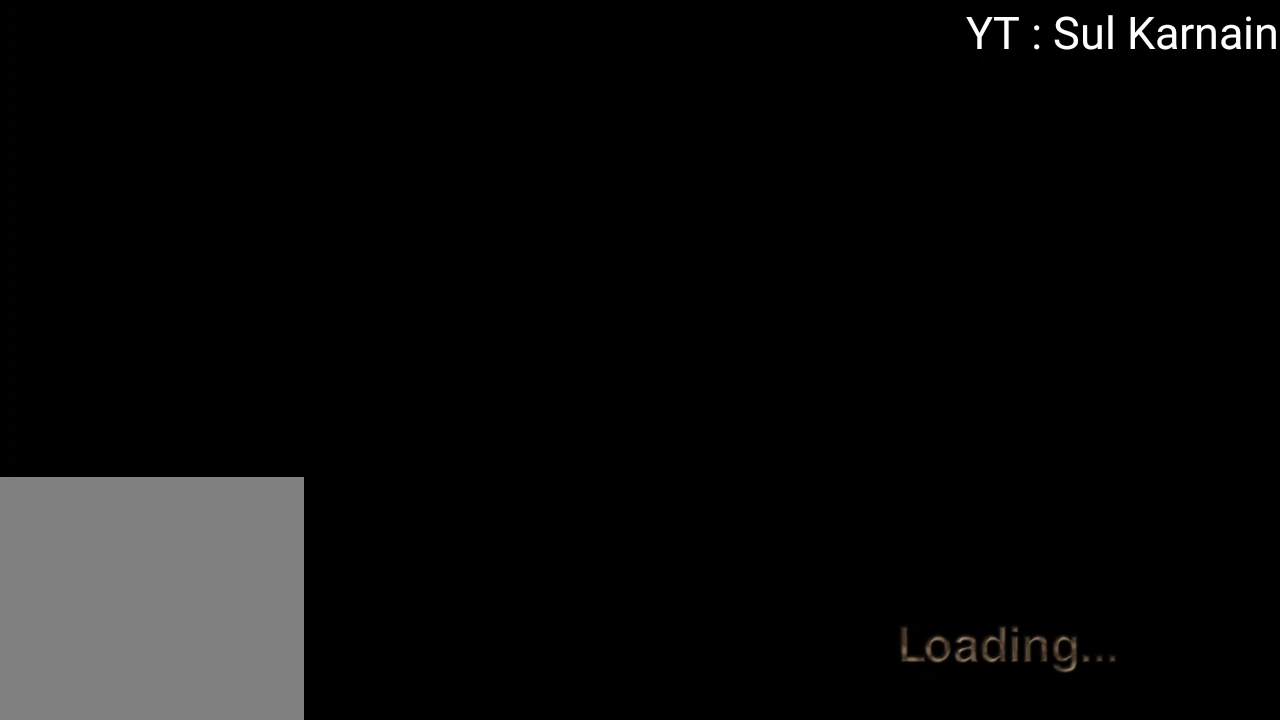
{"buttons": [], "left_stick": "down", "right_stick": "center", "events": [[100, "B", "up"], [167, "B", "down"], [267, "B", "up"], [333, "B", "down"], [433, "B", "up"]]}
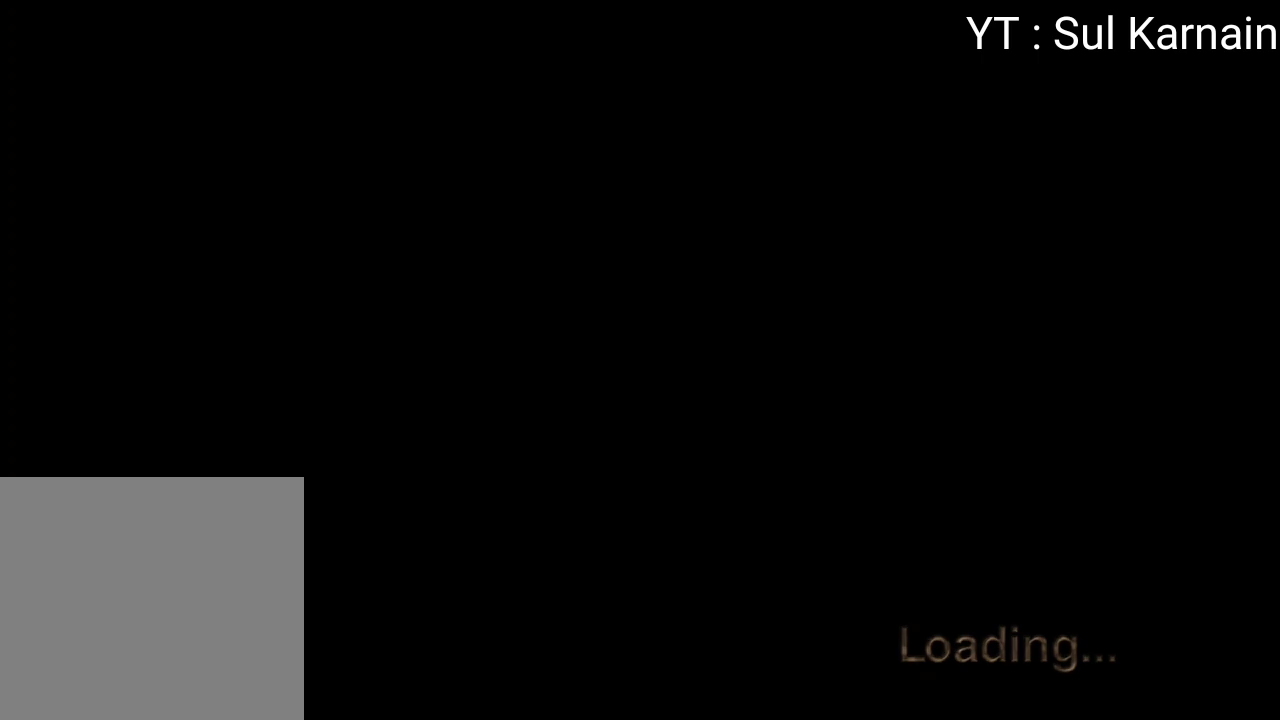
{"buttons": [], "left_stick": "down", "right_stick": "center", "events": [[17, "B", "down"], [117, "B", "up"], [183, "B", "down"], [267, "B", "up"], [283, "B", "down"], [483, "B", "up"]]}